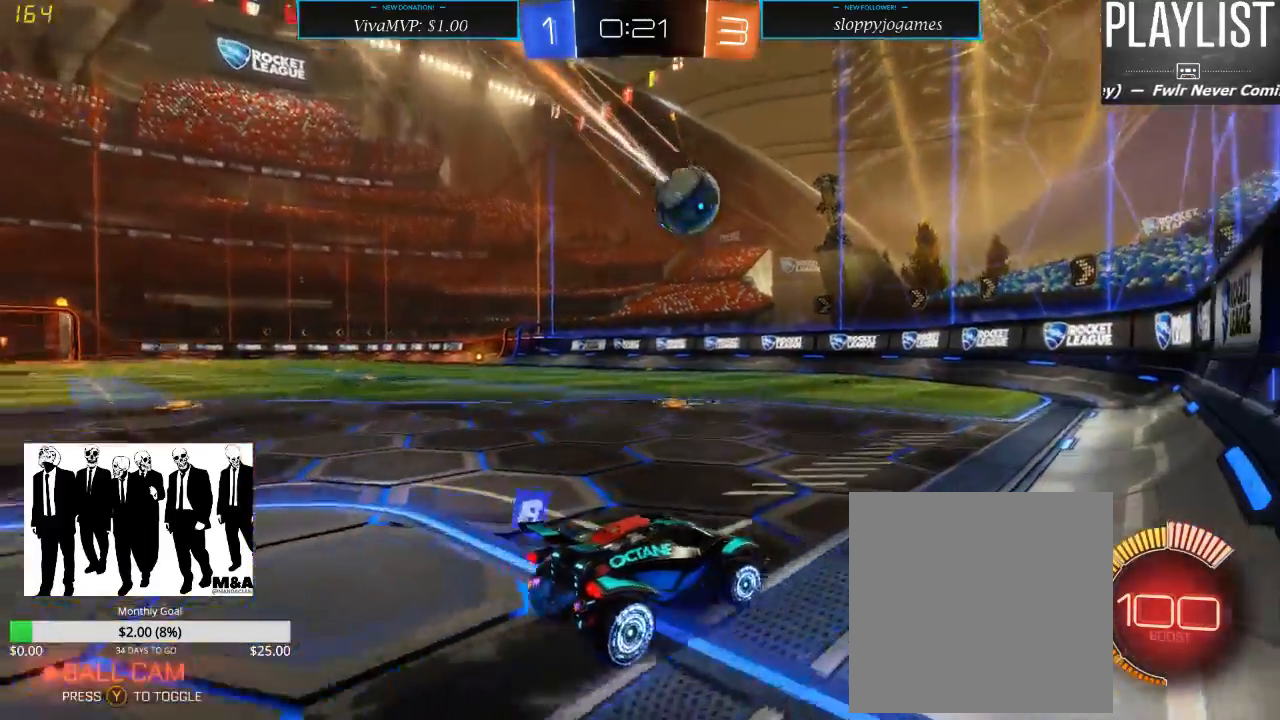
Gameplay with a controller (Xbox layout); each line is a JSON object with the inputs held at the frame after it. "events" lists button and stick changes between this image and that frame as [ms after this image, input, new state], when the widget could be followed in between. Not read: L3 R3.
{"buttons": ["R2"], "left_stick": "center", "right_stick": "center", "events": [[67, "left_stick", "center"]]}
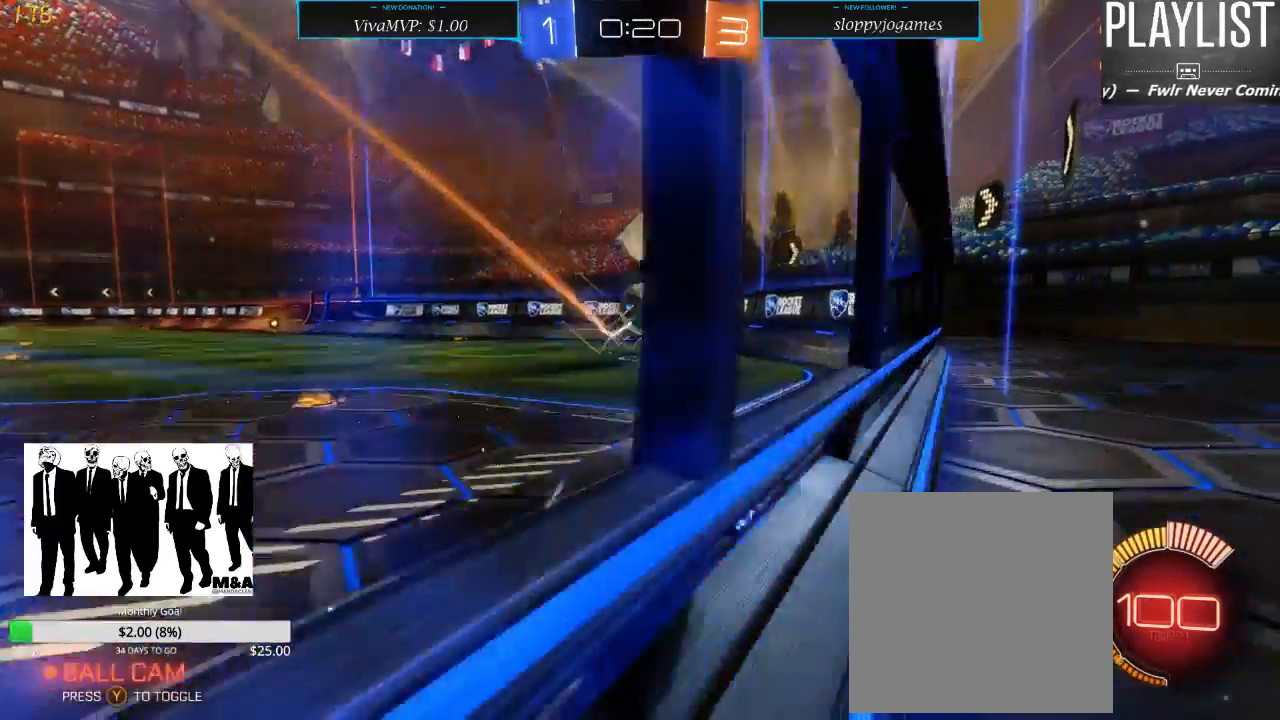
{"buttons": [], "left_stick": "left", "right_stick": "center", "events": [[50, "left_stick", "left"], [233, "L2", "down"], [300, "left_stick", "center"], [367, "R2", "up"], [500, "L2", "up"], [500, "left_stick", "left"]]}
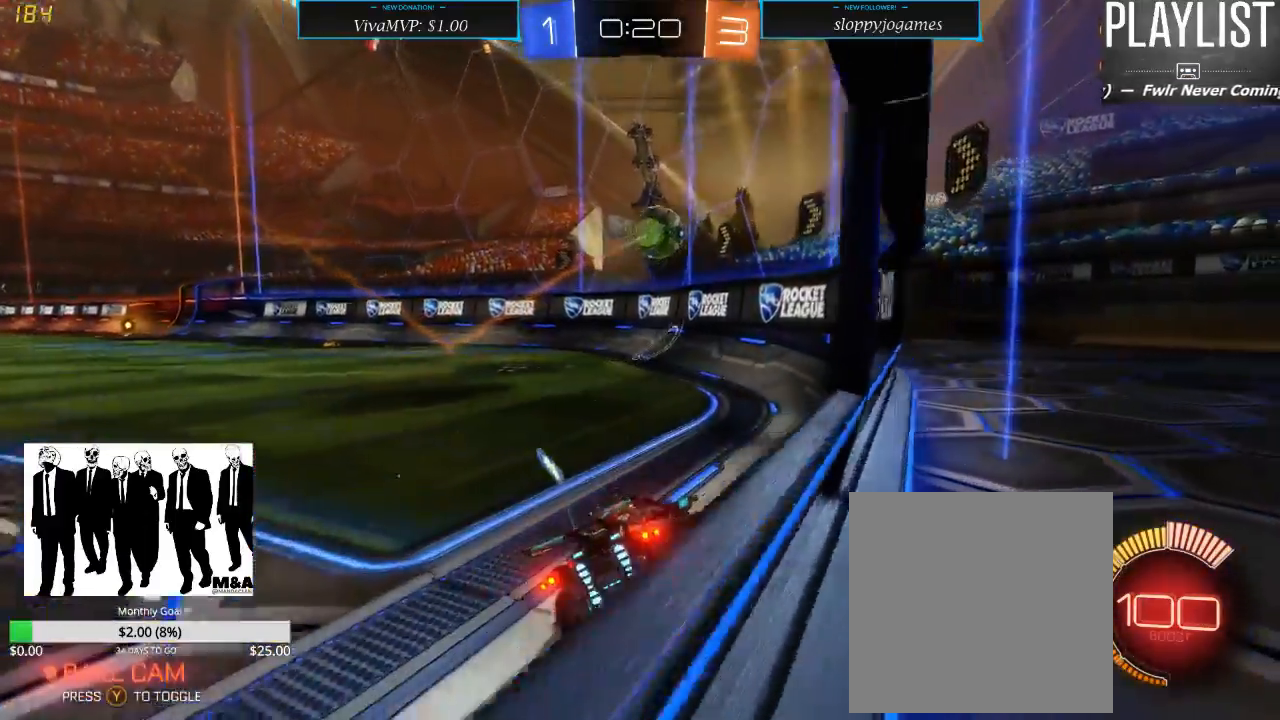
{"buttons": ["R2"], "left_stick": "center", "right_stick": "center", "events": [[183, "R2", "down"], [433, "left_stick", "center"]]}
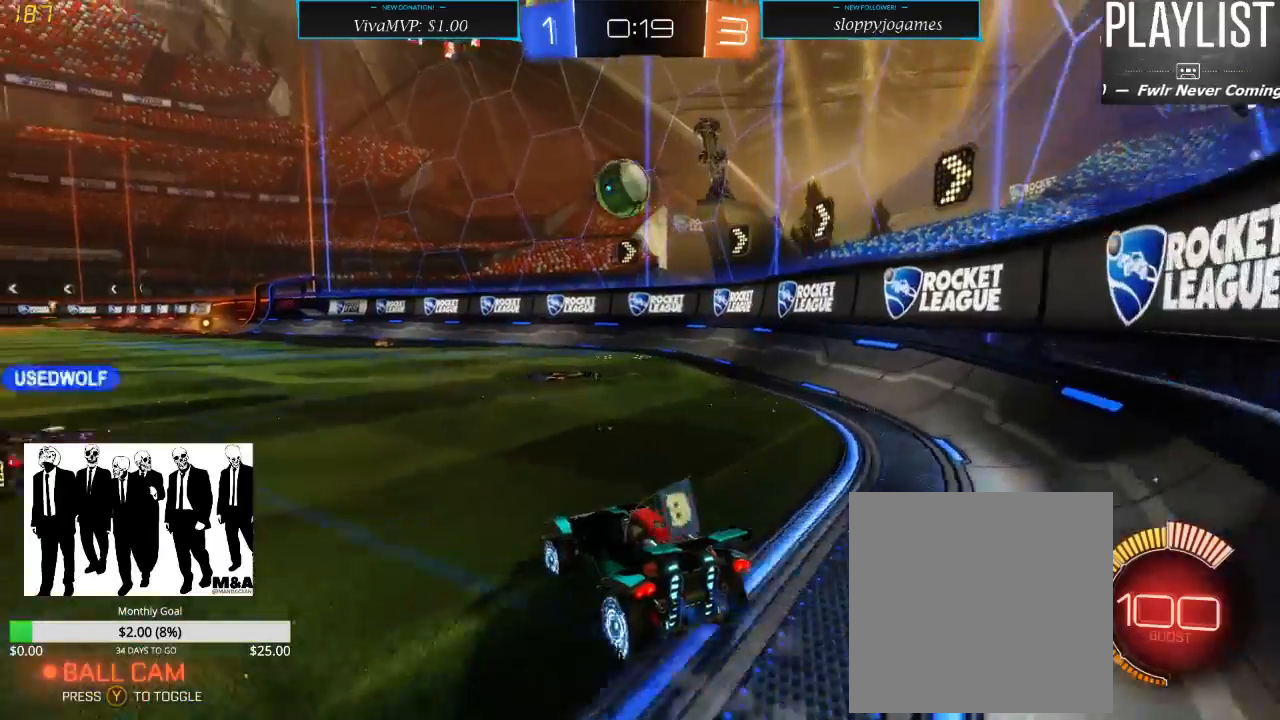
{"buttons": ["L2"], "left_stick": "left", "right_stick": "center", "events": [[67, "R1", "down"], [283, "R1", "up"], [433, "R2", "up"], [467, "left_stick", "left"], [500, "L2", "down"]]}
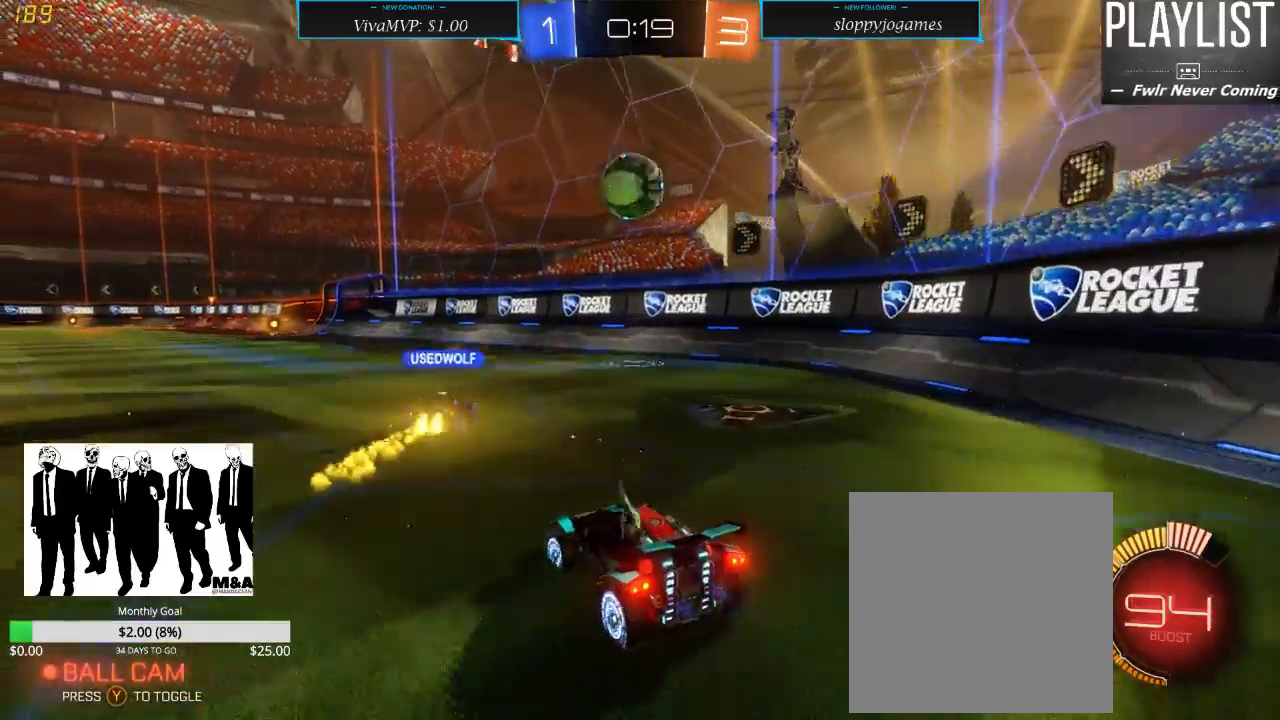
{"buttons": ["R2"], "left_stick": "left", "right_stick": "center", "events": [[133, "left_stick", "center"], [200, "R2", "down"], [250, "L2", "up"], [250, "left_stick", "left"]]}
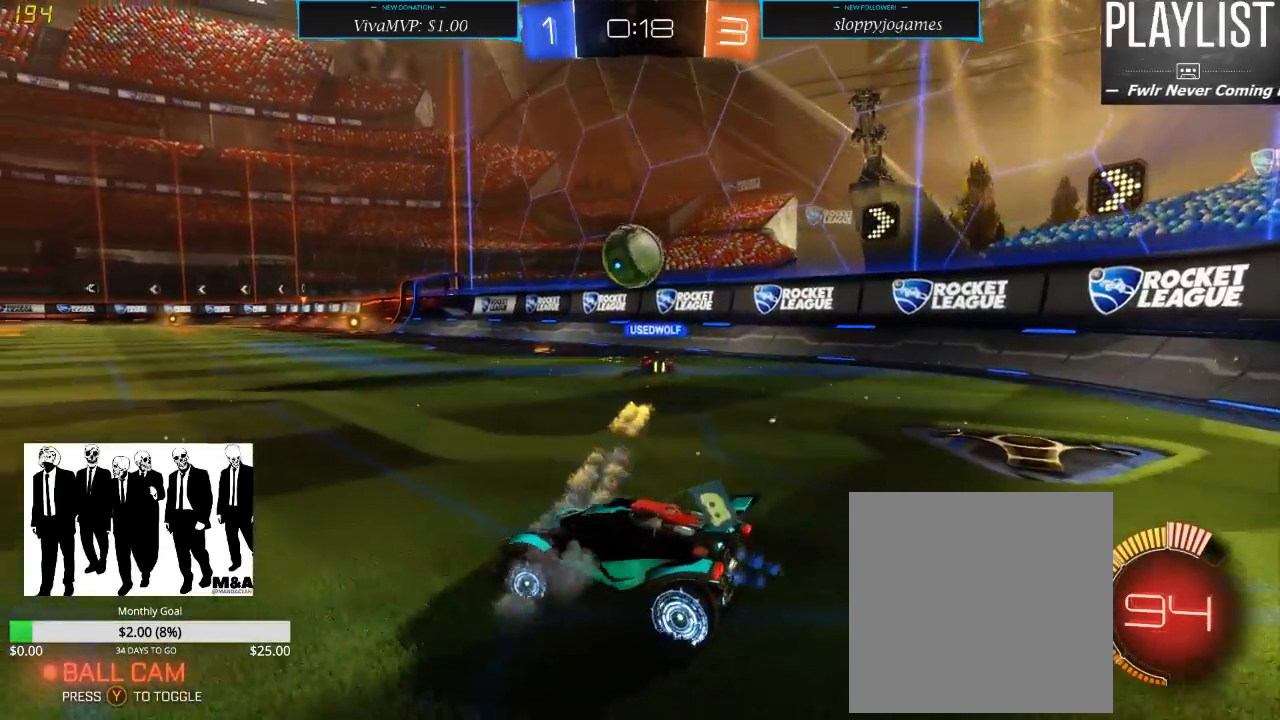
{"buttons": ["R2"], "left_stick": "center", "right_stick": "center", "events": [[150, "left_stick", "center"]]}
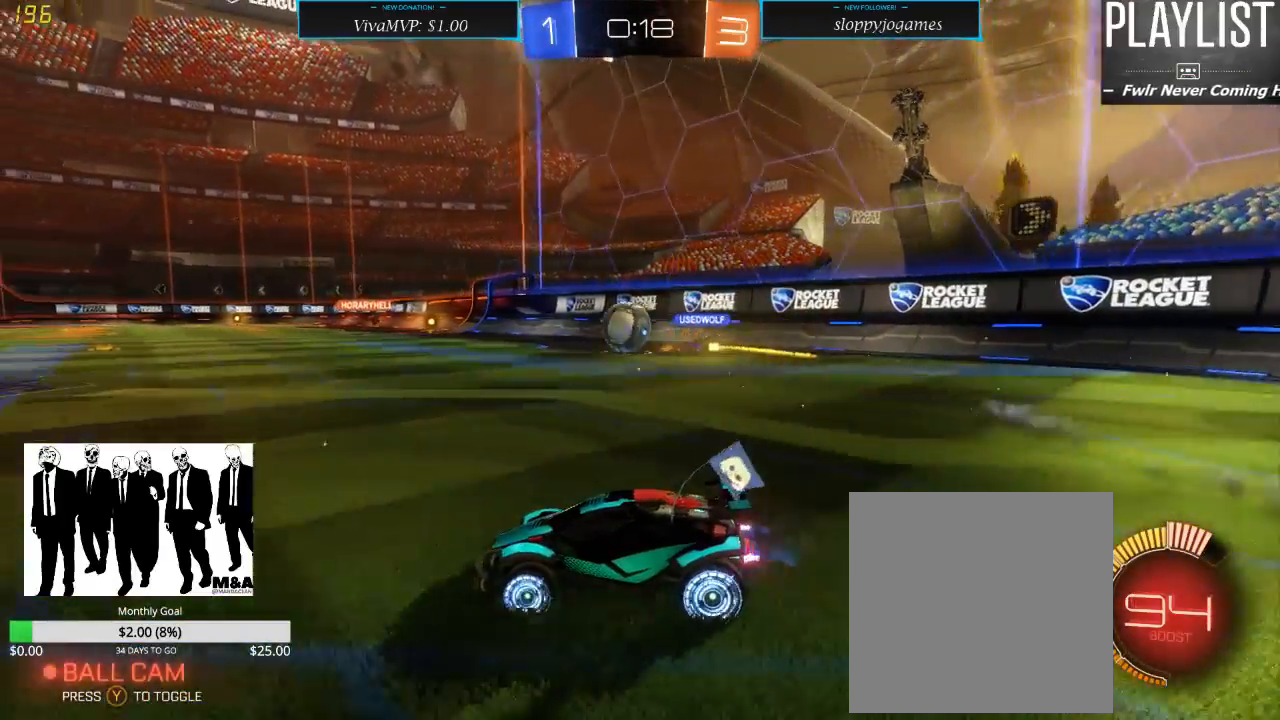
{"buttons": ["R2"], "left_stick": "center", "right_stick": "center", "events": []}
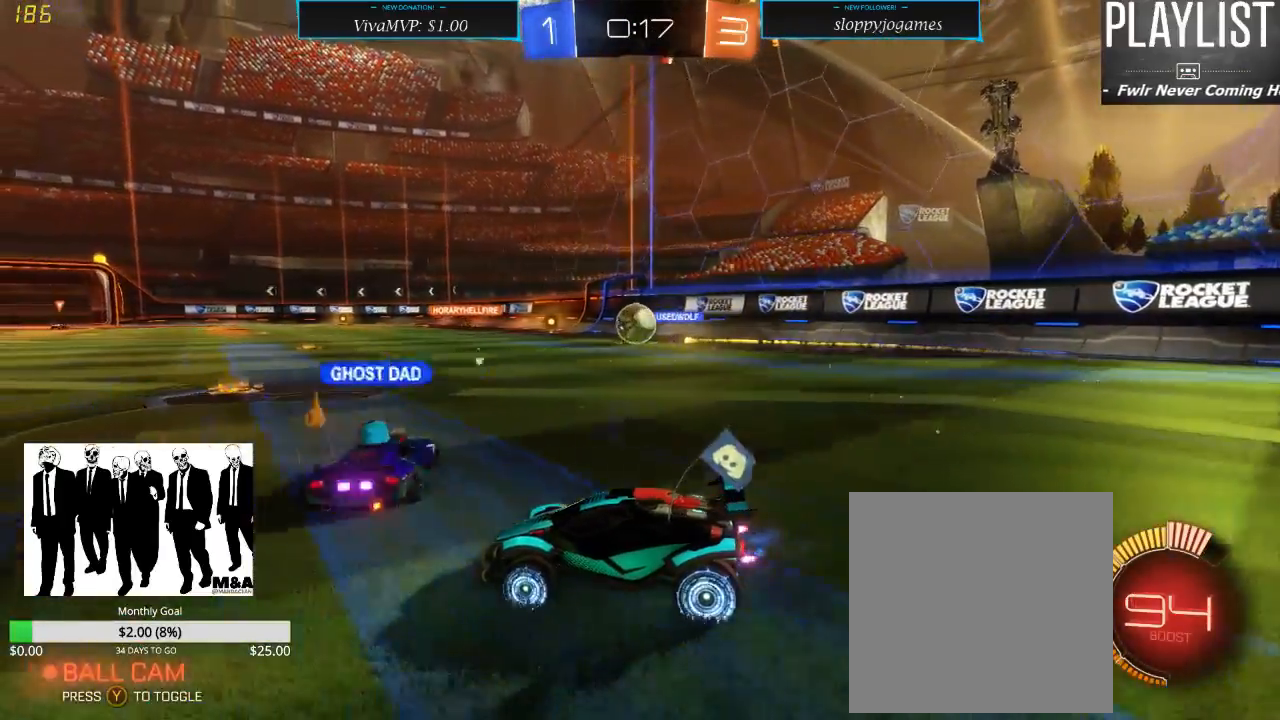
{"buttons": ["R2"], "left_stick": "left", "right_stick": "center", "events": [[433, "left_stick", "left"]]}
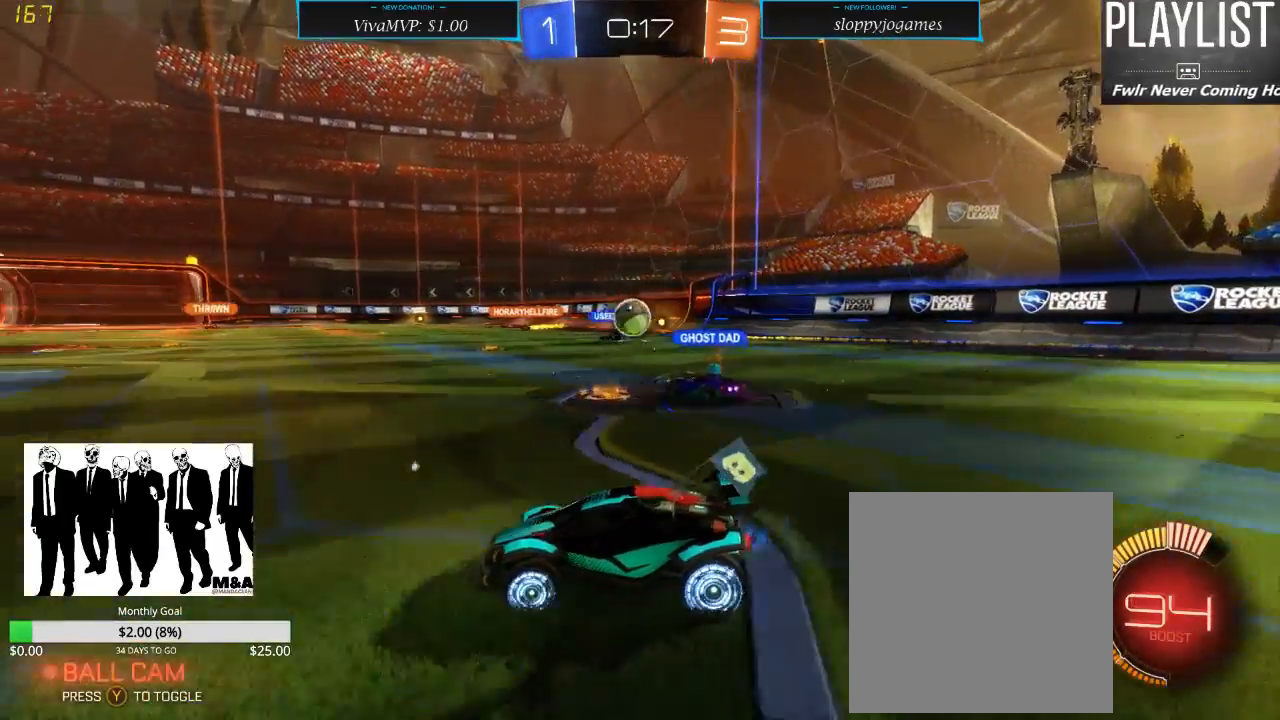
{"buttons": ["R2"], "left_stick": "down-left", "right_stick": "center", "events": [[183, "left_stick", "down-left"]]}
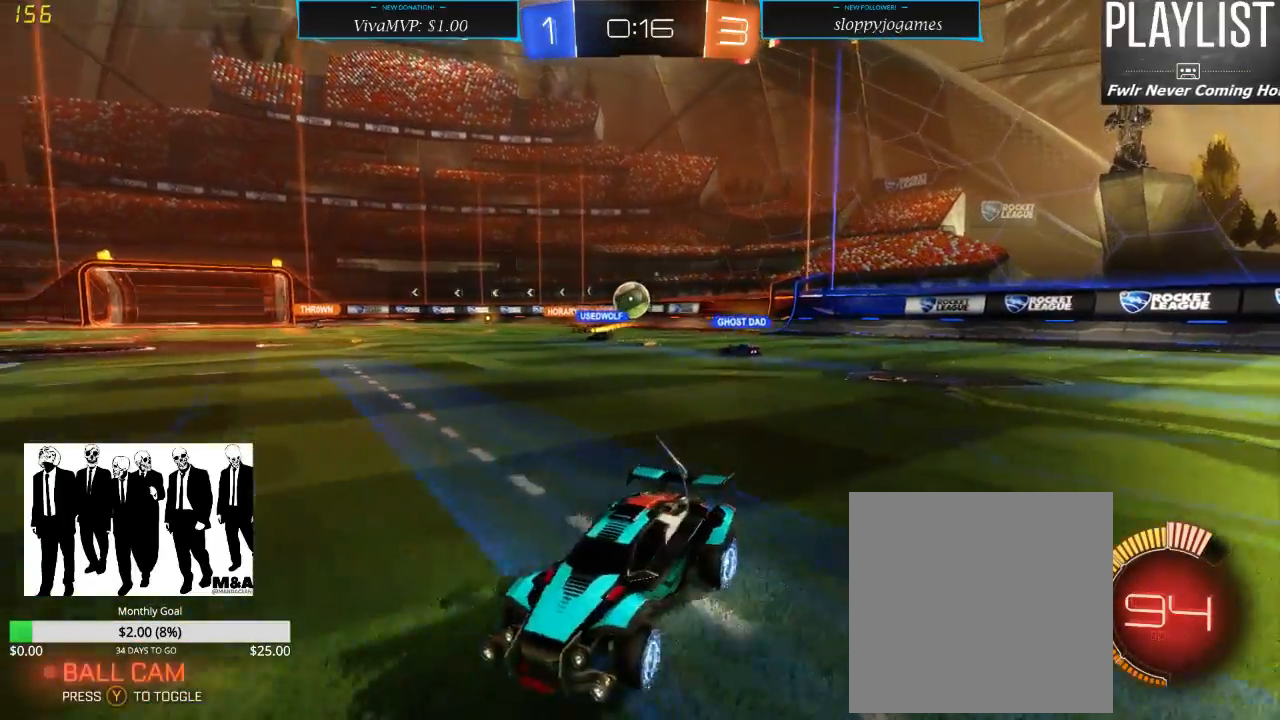
{"buttons": ["R2"], "left_stick": "center", "right_stick": "center", "events": [[500, "left_stick", "center"]]}
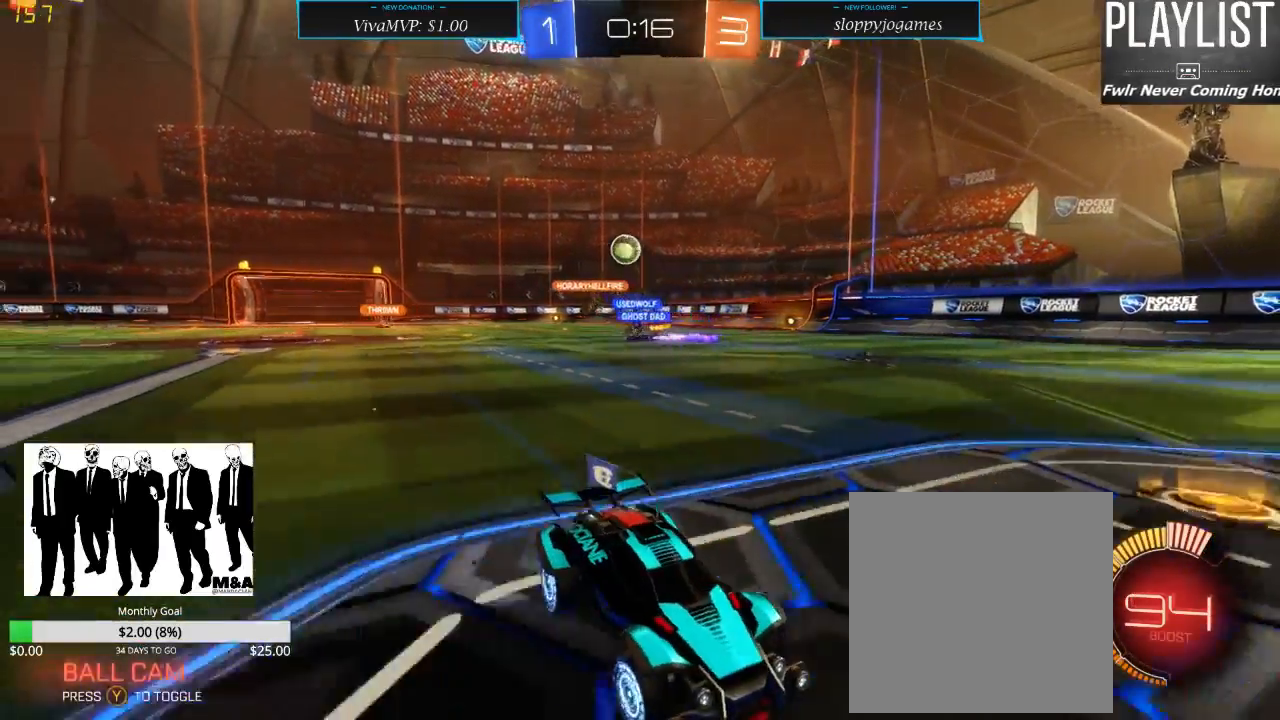
{"buttons": ["X", "R2"], "left_stick": "right", "right_stick": "center", "events": [[300, "left_stick", "right"], [417, "X", "down"]]}
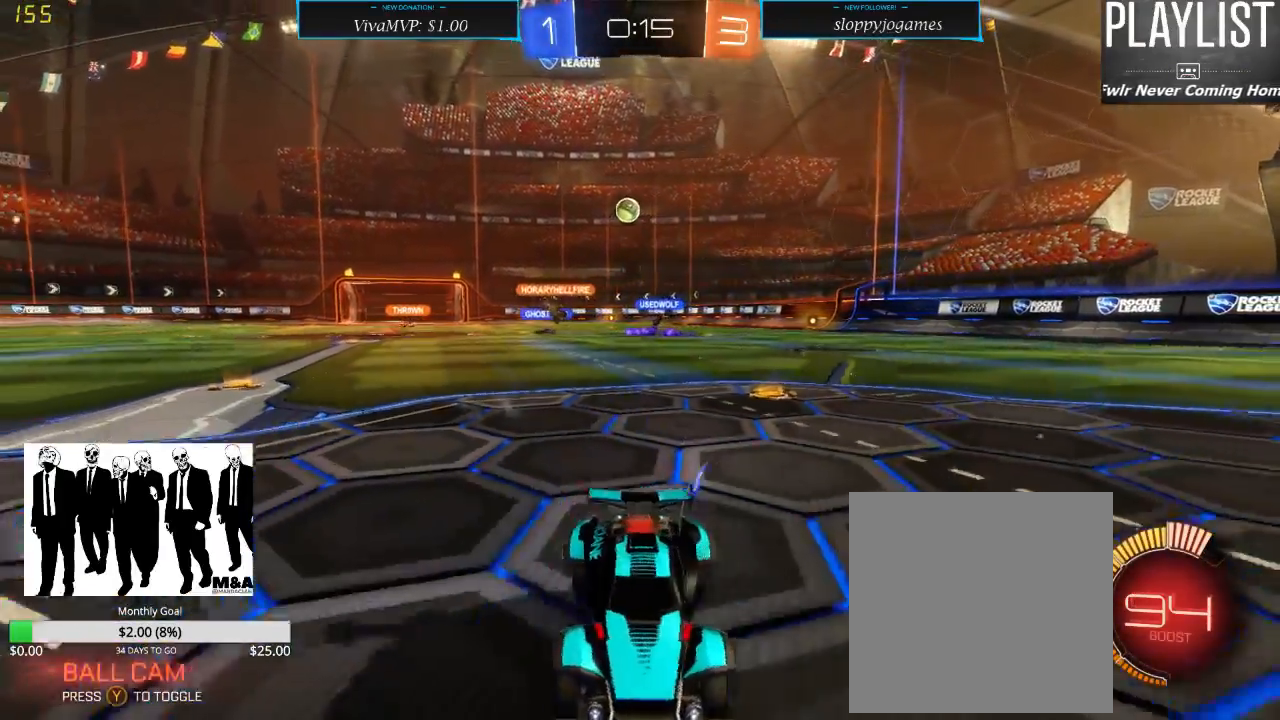
{"buttons": ["R2"], "left_stick": "right", "right_stick": "center", "events": [[33, "X", "up"]]}
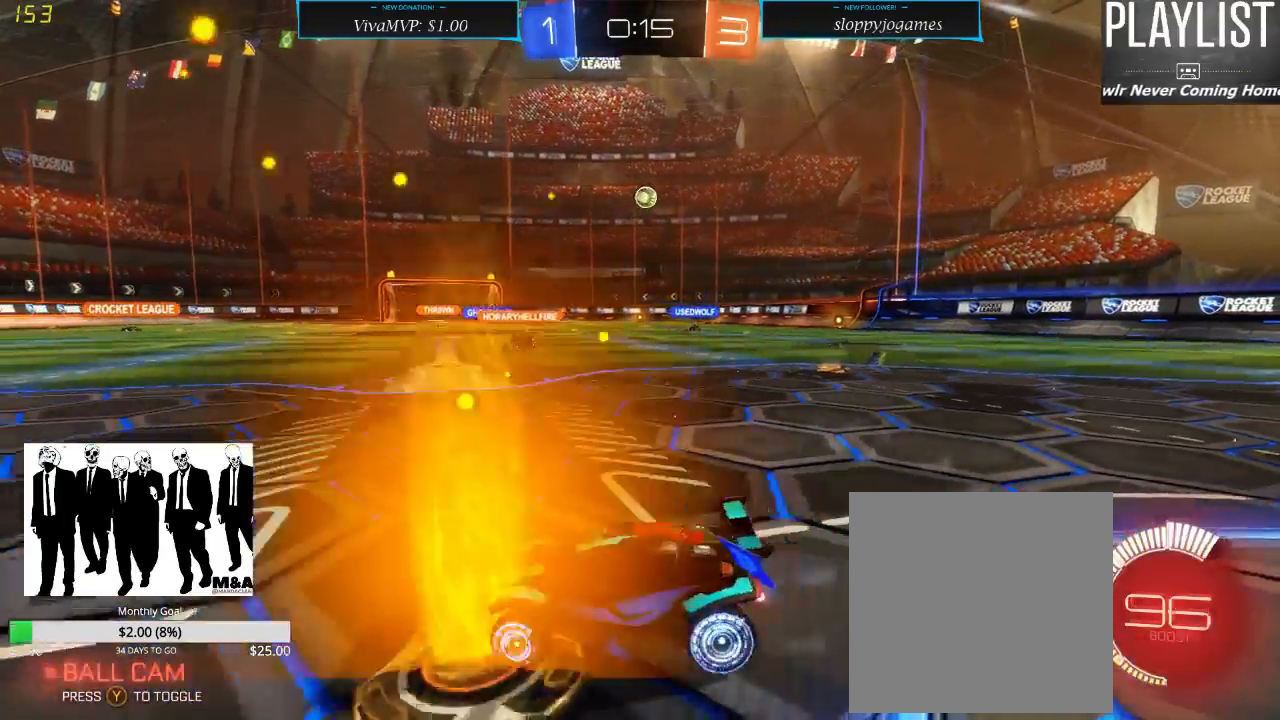
{"buttons": ["R2"], "left_stick": "right", "right_stick": "center", "events": []}
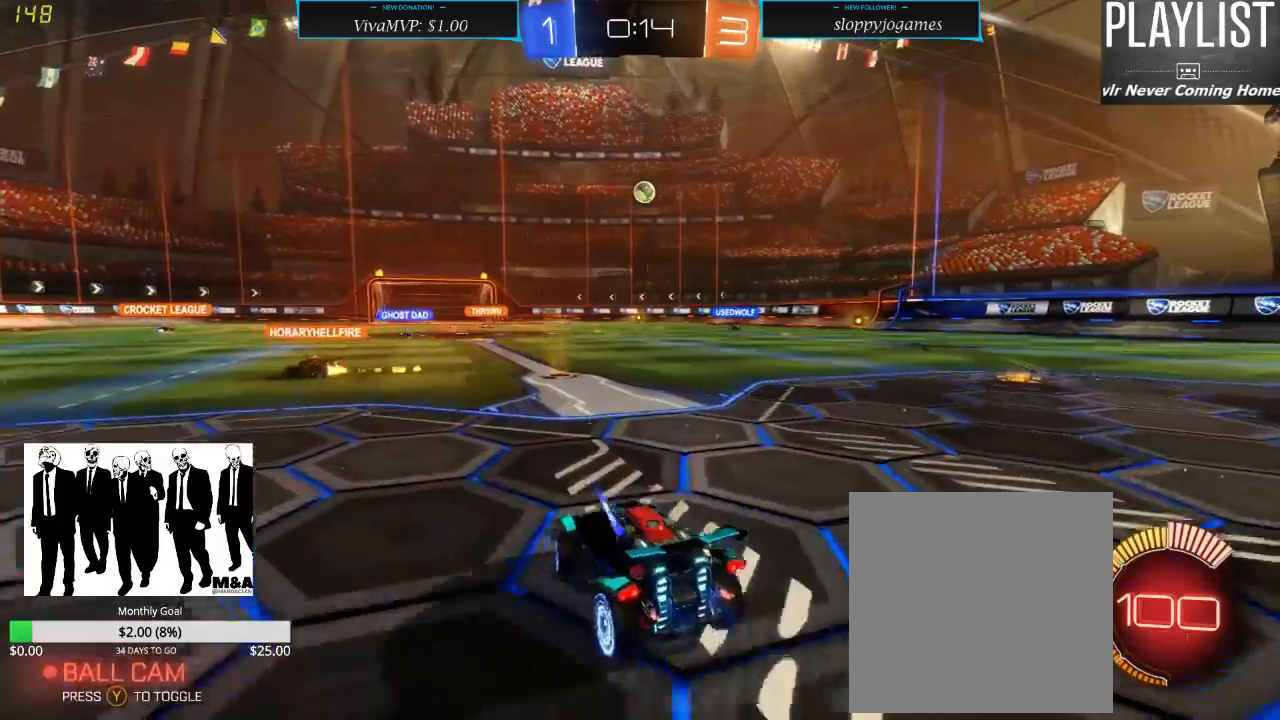
{"buttons": ["R2"], "left_stick": "right", "right_stick": "center", "events": [[67, "left_stick", "center"], [433, "left_stick", "right"]]}
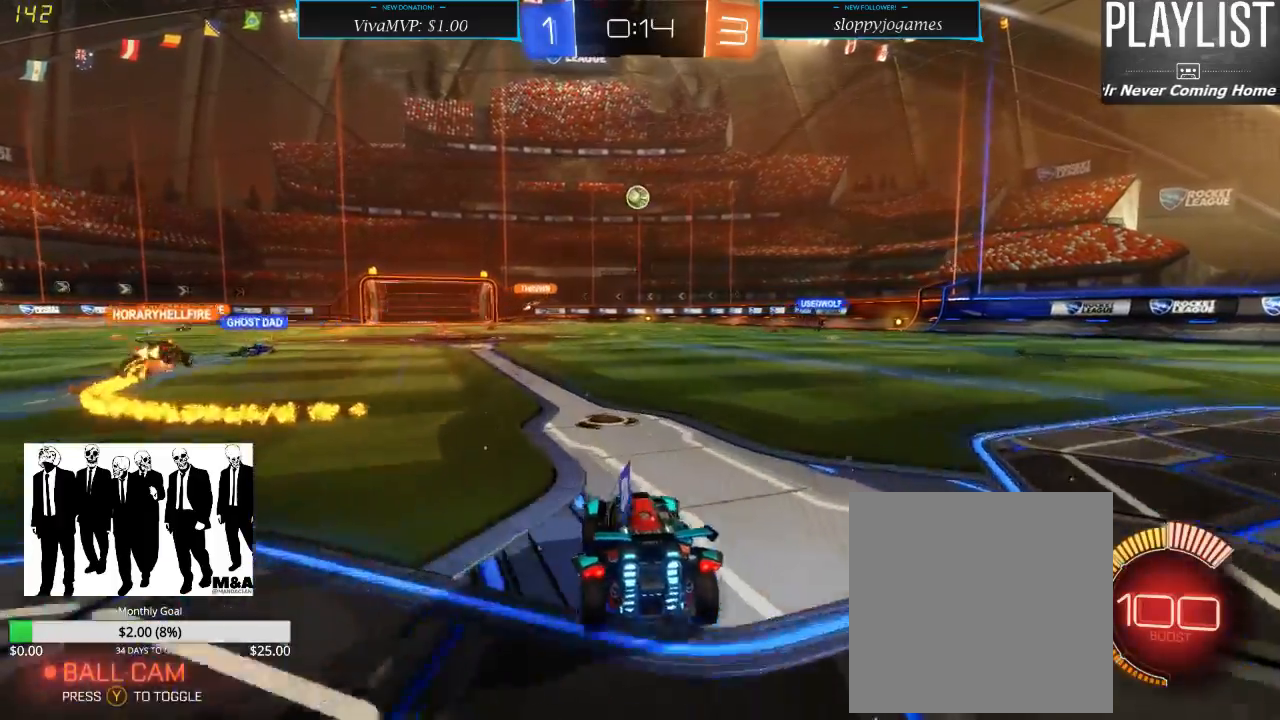
{"buttons": ["R2"], "left_stick": "right", "right_stick": "center", "events": []}
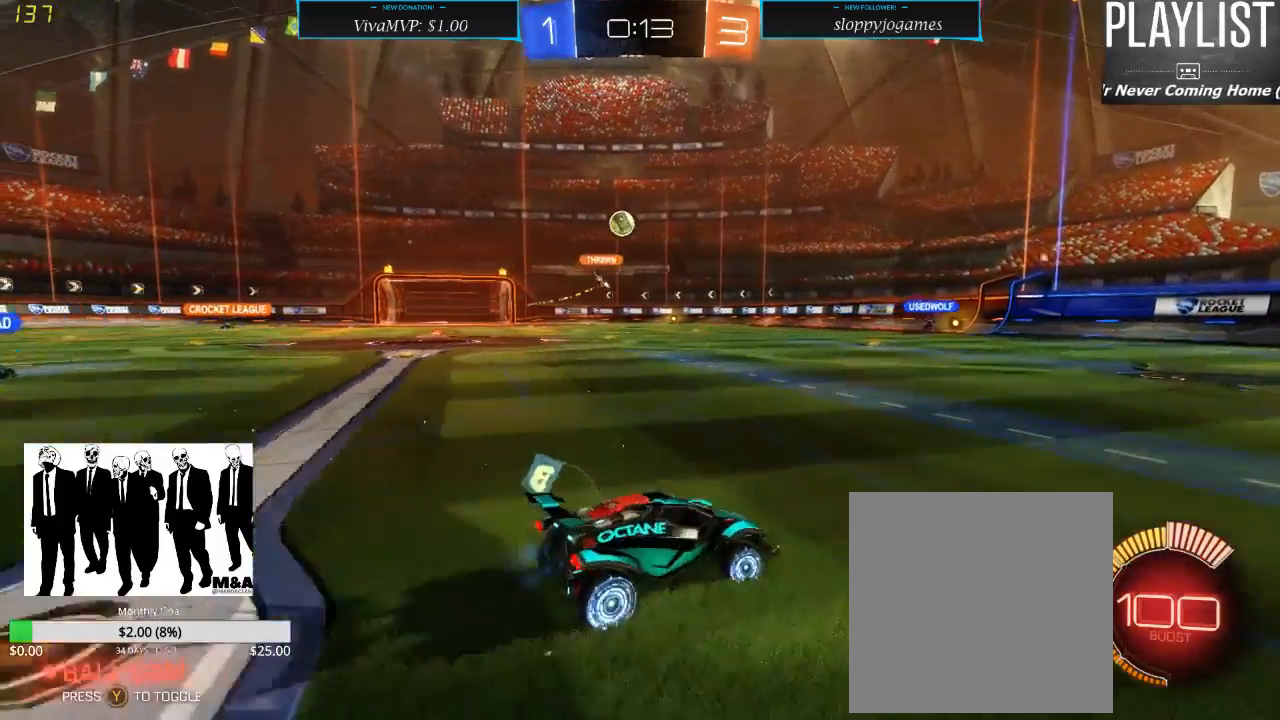
{"buttons": ["X", "R2"], "left_stick": "left", "right_stick": "center", "events": [[183, "left_stick", "center"], [267, "left_stick", "left"], [350, "X", "down"]]}
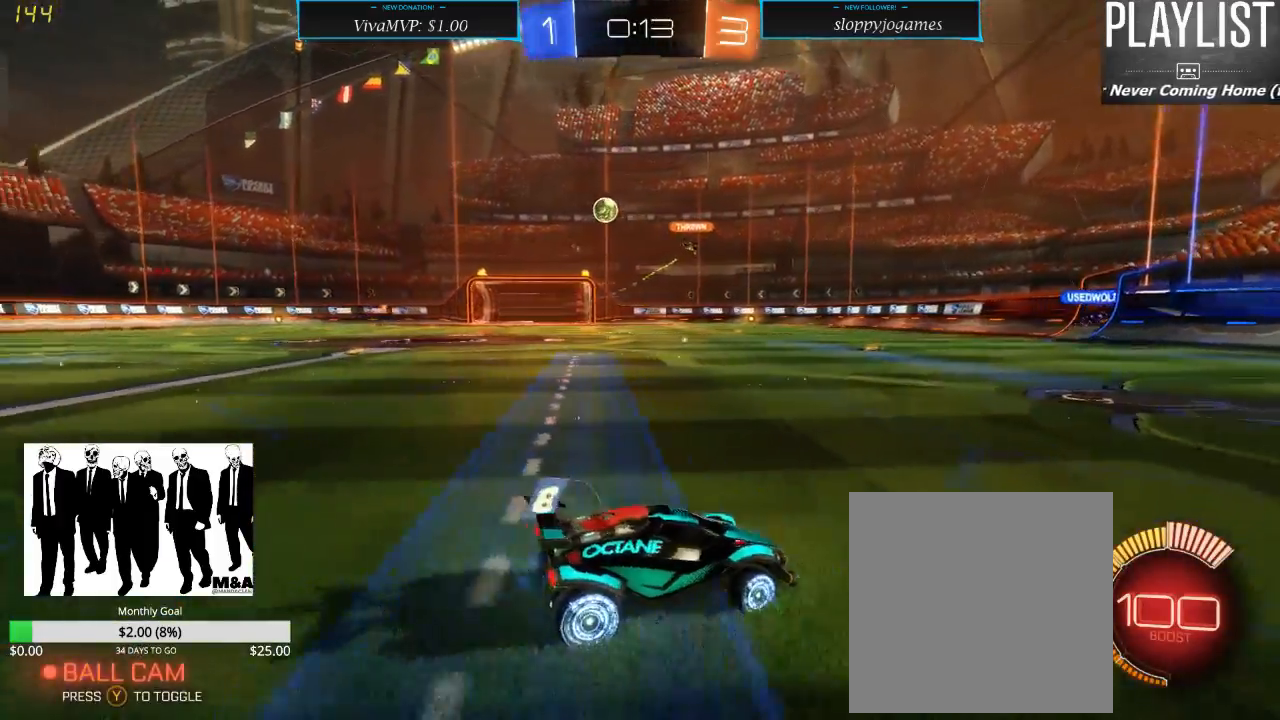
{"buttons": ["R2"], "left_stick": "left", "right_stick": "center", "events": [[17, "X", "up"]]}
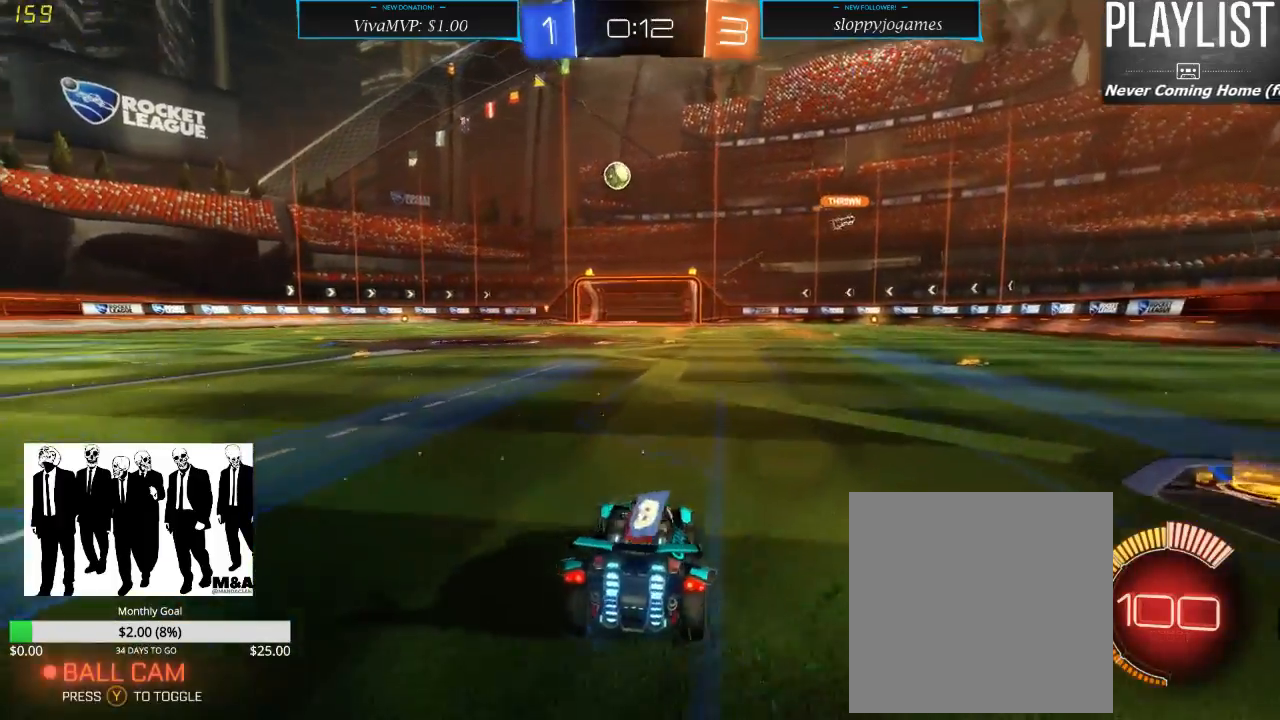
{"buttons": ["R1", "R2"], "left_stick": "center", "right_stick": "center", "events": [[200, "R1", "down"], [317, "left_stick", "center"]]}
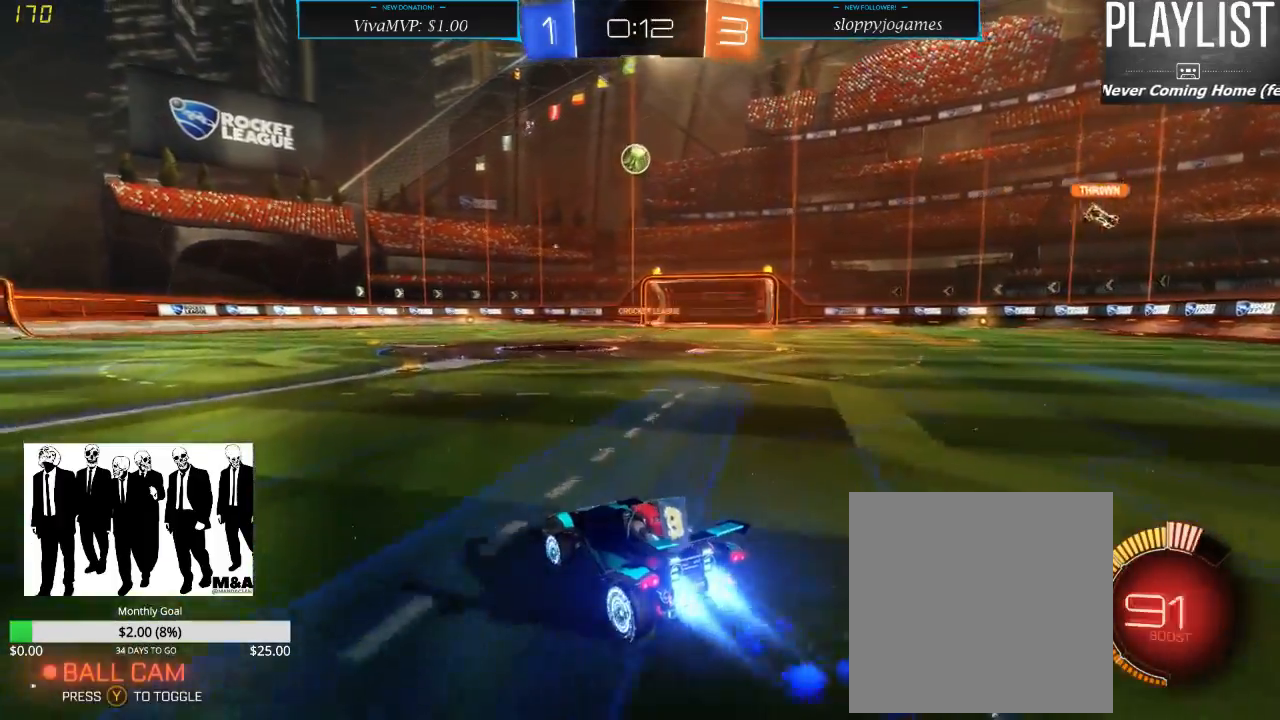
{"buttons": ["R1", "R2"], "left_stick": "center", "right_stick": "center", "events": []}
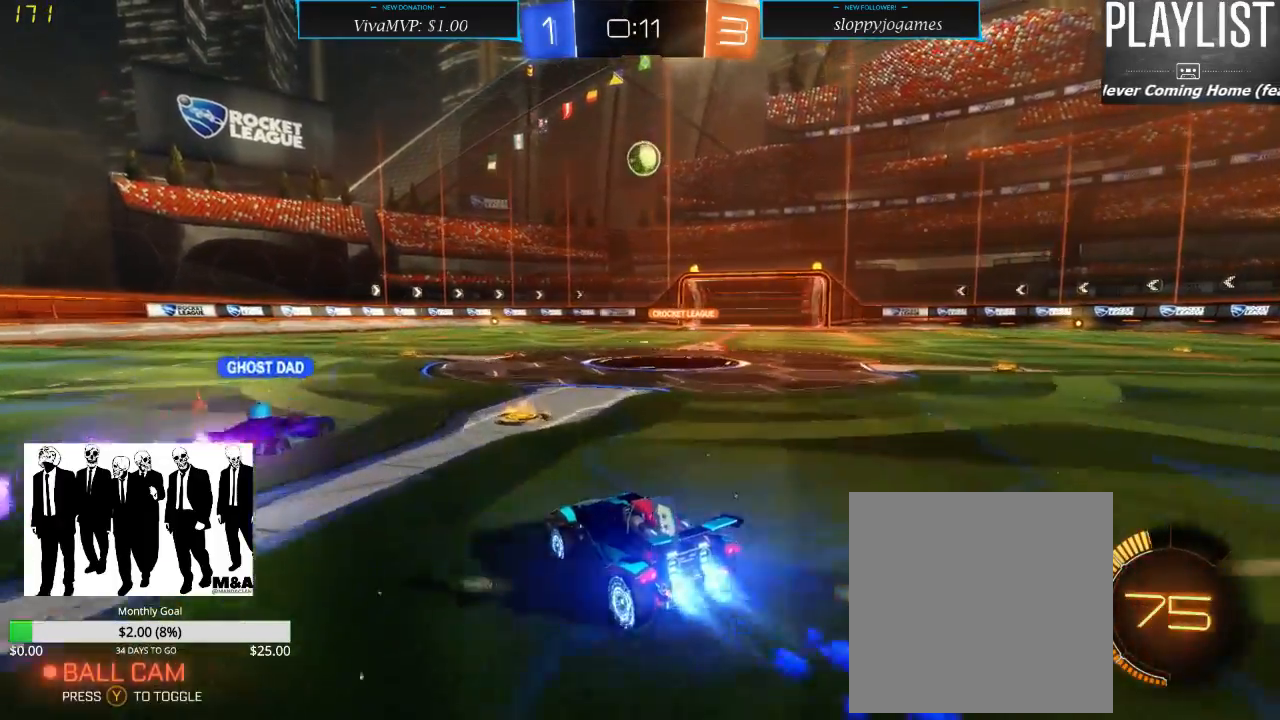
{"buttons": ["R2"], "left_stick": "down-left", "right_stick": "center", "events": [[67, "R1", "up"], [67, "left_stick", "down-left"]]}
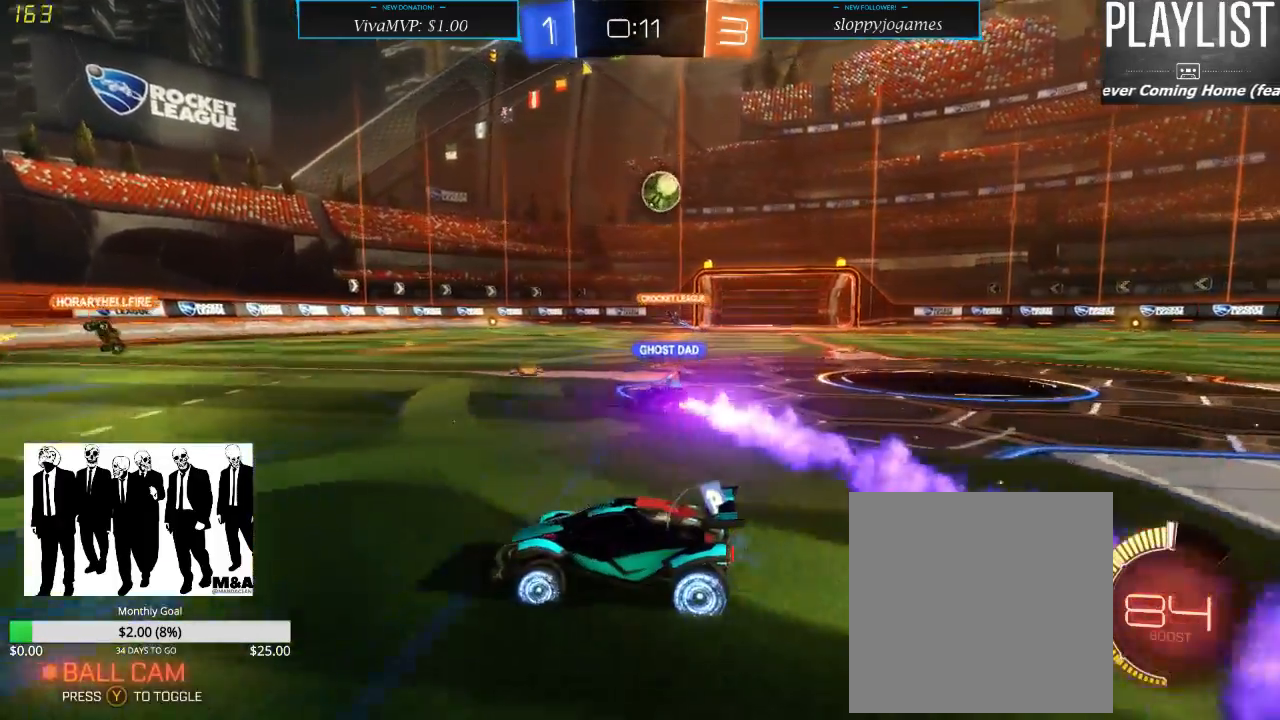
{"buttons": ["R2"], "left_stick": "down-left", "right_stick": "center", "events": []}
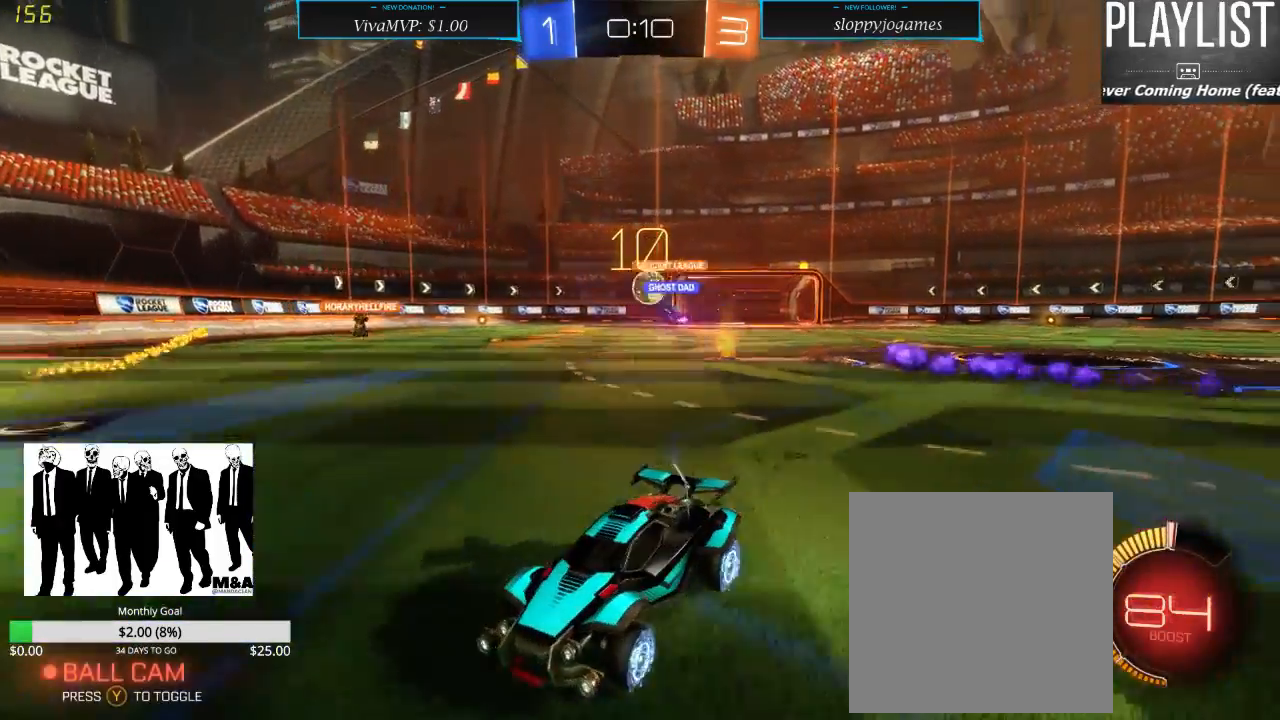
{"buttons": ["X", "R2"], "left_stick": "right", "right_stick": "center", "events": [[33, "left_stick", "center"], [367, "left_stick", "right"], [433, "X", "down"]]}
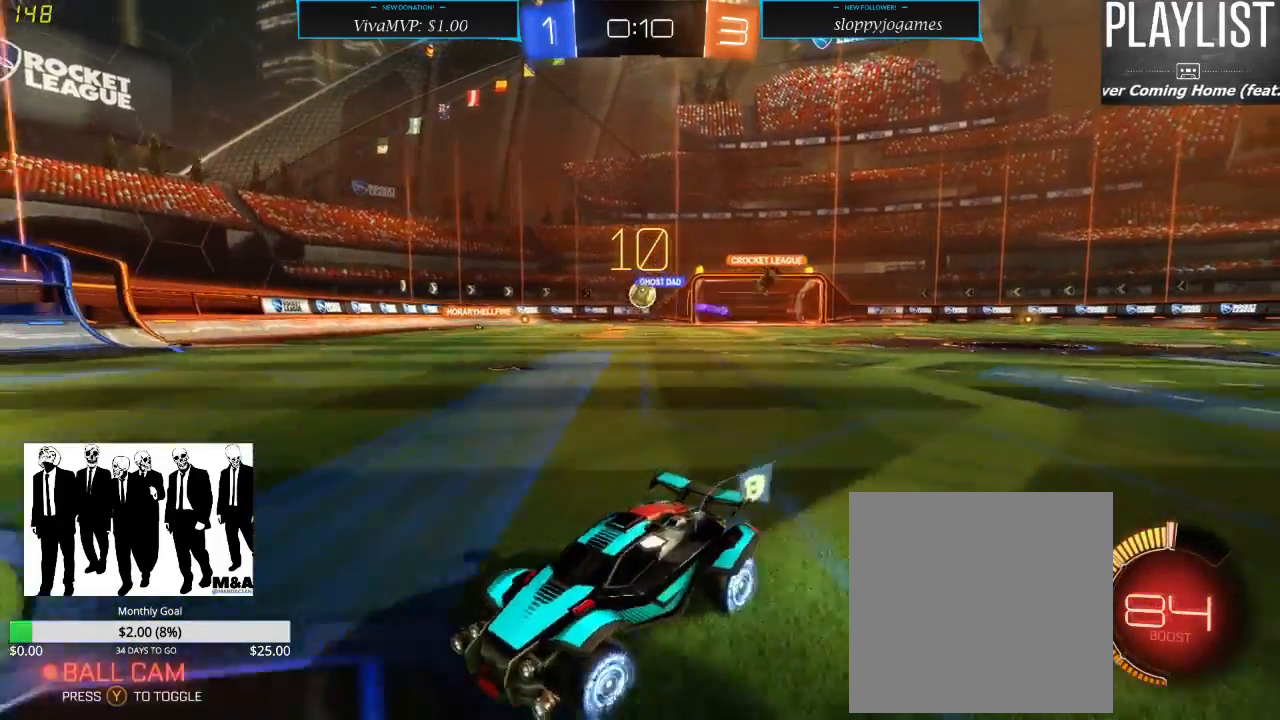
{"buttons": ["R2"], "left_stick": "right", "right_stick": "center", "events": [[50, "X", "up"]]}
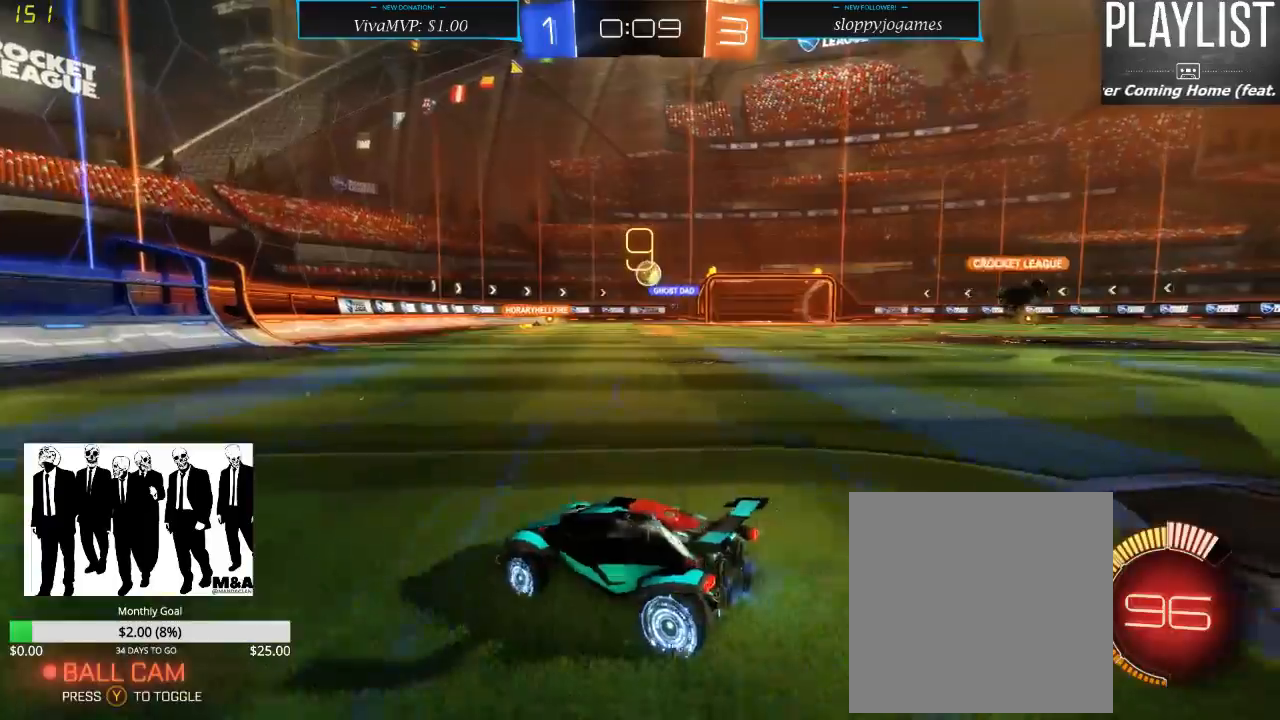
{"buttons": ["R1", "R2"], "left_stick": "center", "right_stick": "center", "events": [[133, "R1", "down"], [267, "left_stick", "center"]]}
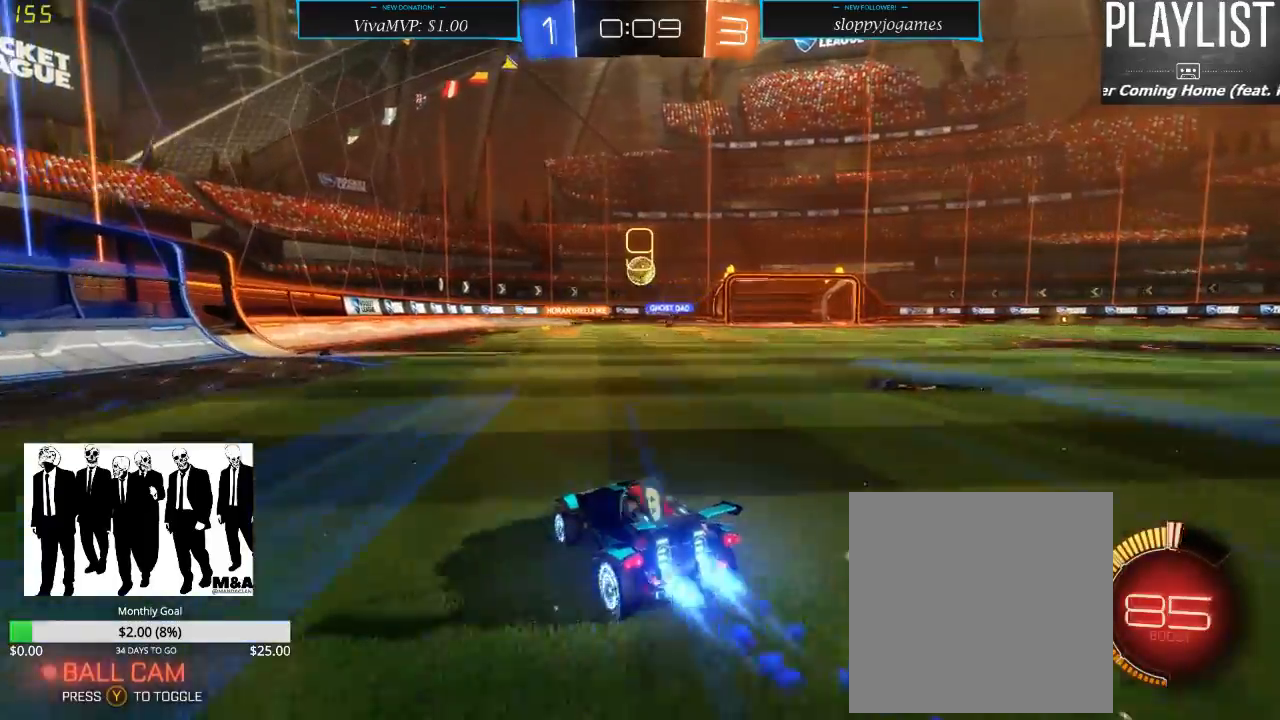
{"buttons": ["R1", "R2"], "left_stick": "center", "right_stick": "center", "events": [[167, "R1", "up"], [400, "R1", "down"]]}
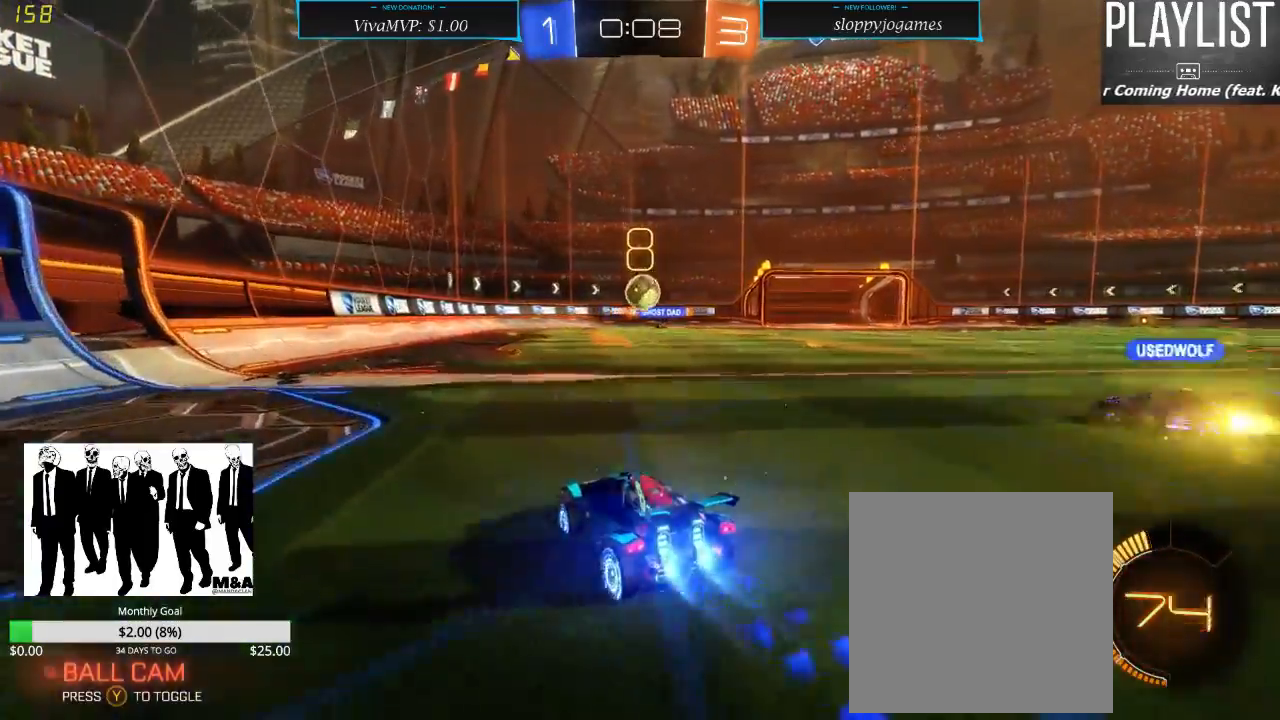
{"buttons": ["R1", "R2"], "left_stick": "right", "right_stick": "center", "events": [[433, "left_stick", "right"]]}
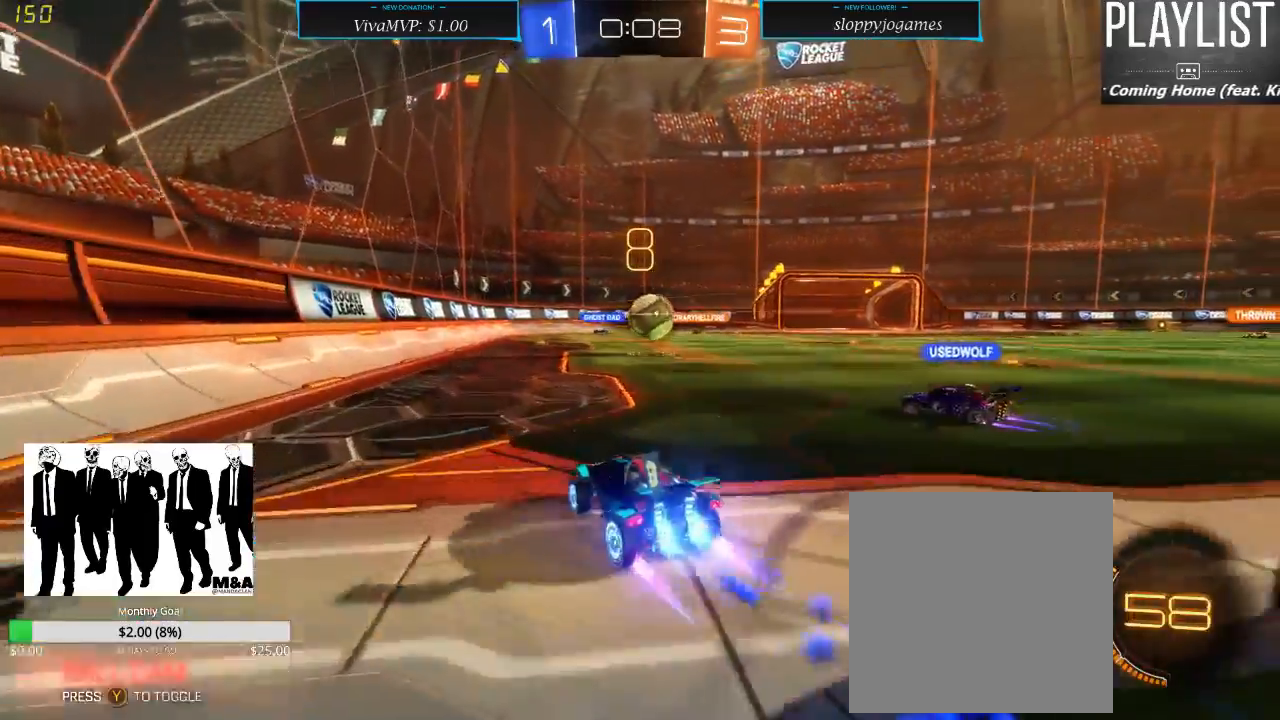
{"buttons": ["R2"], "left_stick": "down-left", "right_stick": "center", "events": [[17, "left_stick", "center"], [83, "R1", "up"], [217, "left_stick", "left"], [350, "left_stick", "down-left"]]}
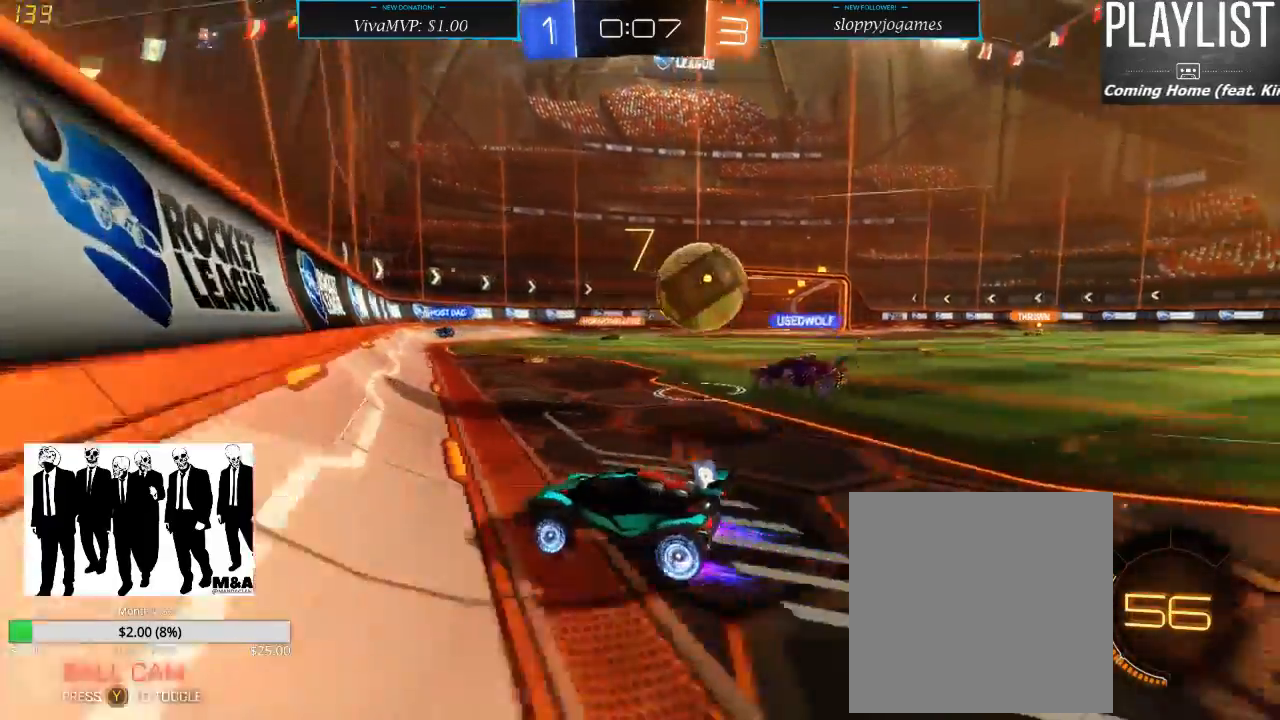
{"buttons": ["R2"], "left_stick": "down-left", "right_stick": "center", "events": [[17, "X", "down"], [133, "X", "up"]]}
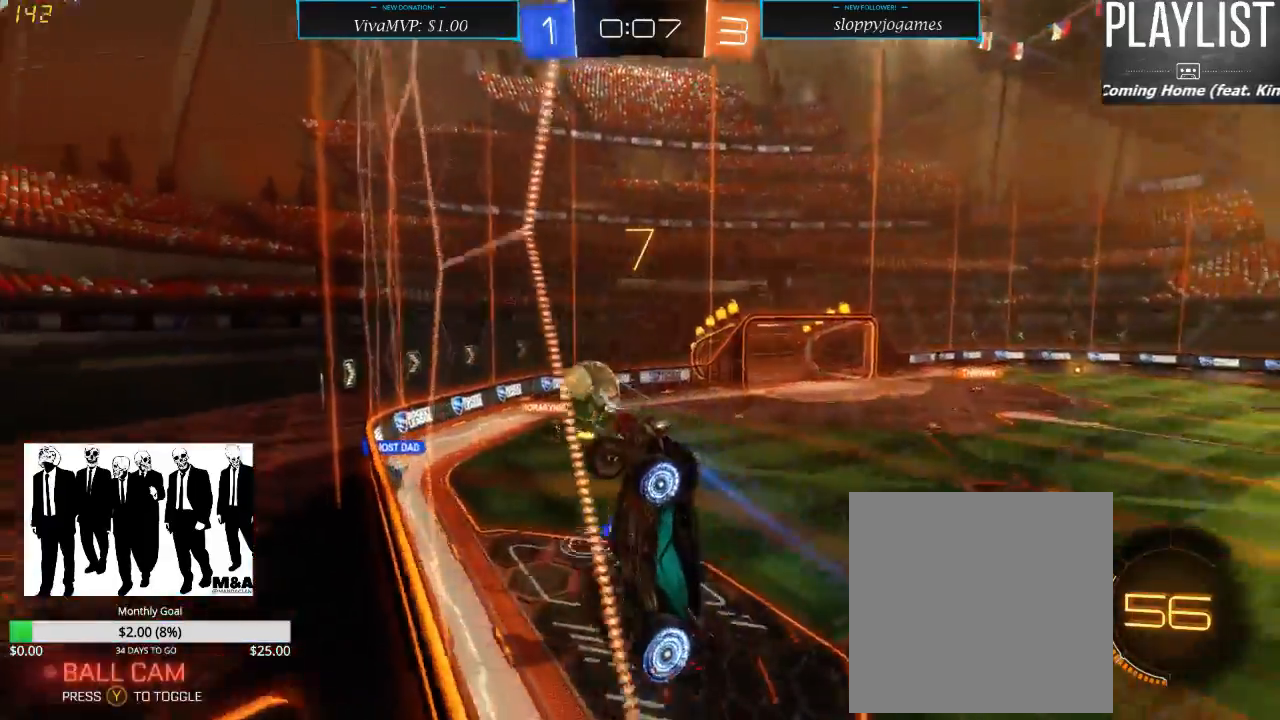
{"buttons": ["R2"], "left_stick": "down-left", "right_stick": "center", "events": []}